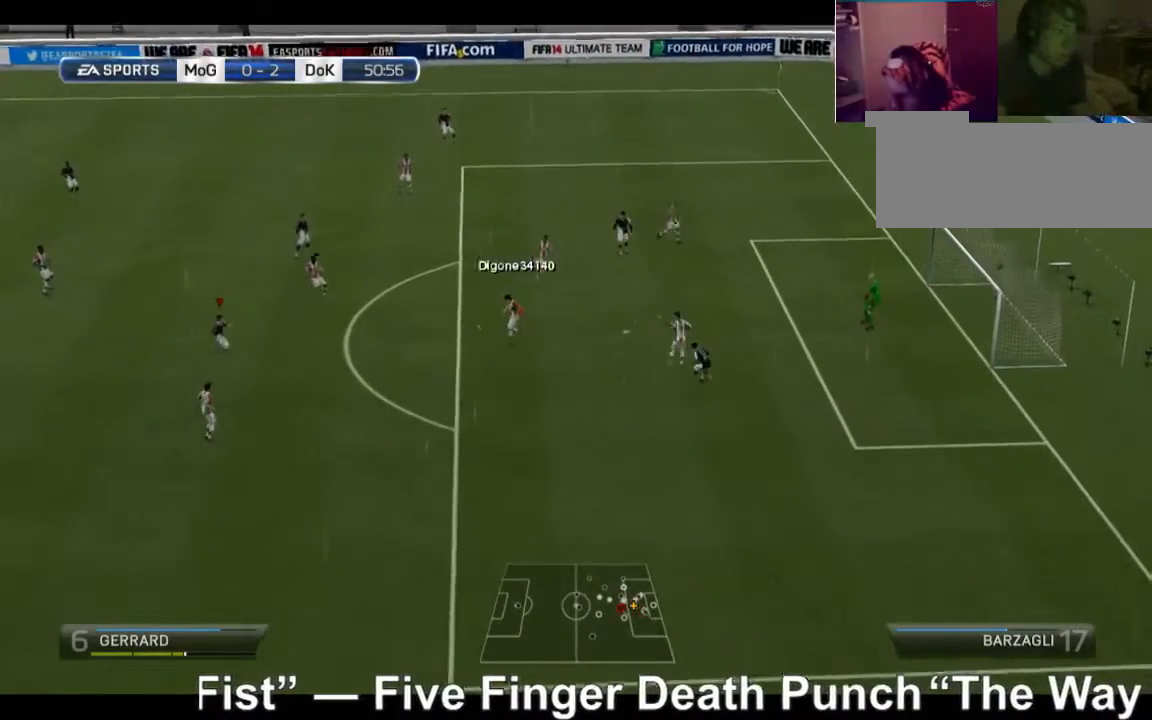
Gameplay with a controller (Xbox layout); each line is a JSON object with the inputs held at the frame after it. "events" lists button and stick changes between this image and that frame as [ms after this image, input, new state], when the widget could be followed in between. Not read: L3 R3.
{"buttons": [], "left_stick": "right", "right_stick": "center", "events": [[120, "left_stick", "down-right"], [160, "A", "down"], [520, "A", "up"], [520, "left_stick", "right"]]}
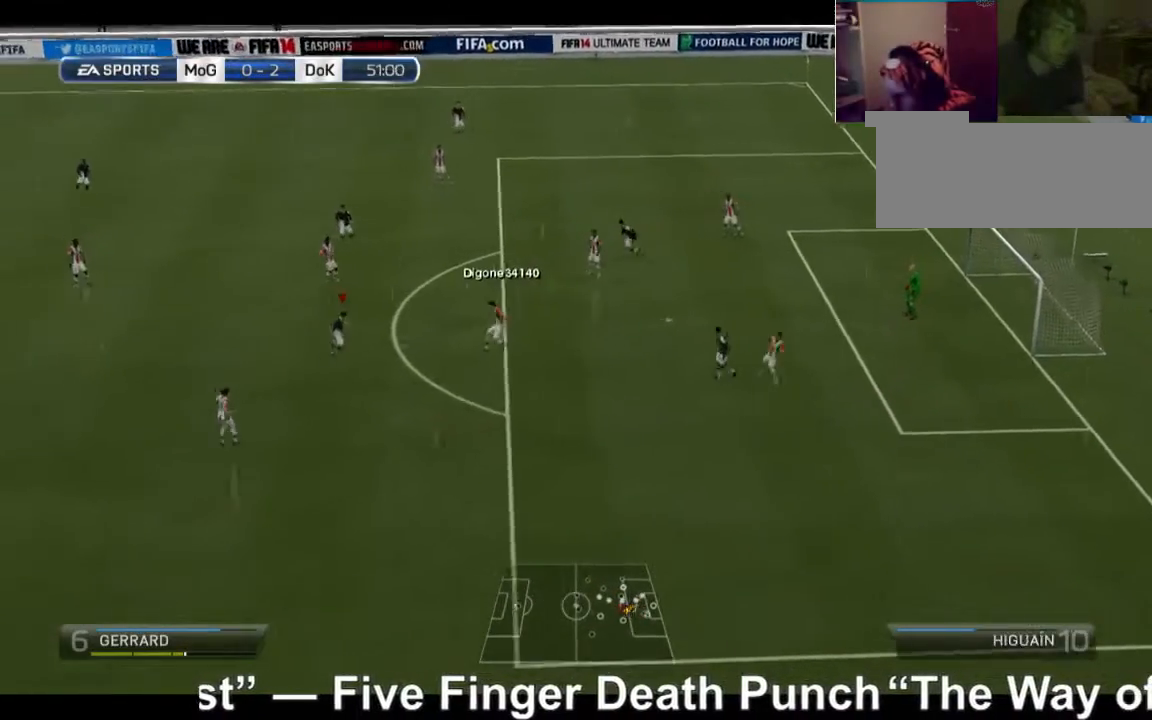
{"buttons": [], "left_stick": "down-right", "right_stick": "center", "events": [[80, "A", "down"], [160, "R2", "down"], [400, "A", "up"], [440, "R2", "up"], [440, "left_stick", "down-right"]]}
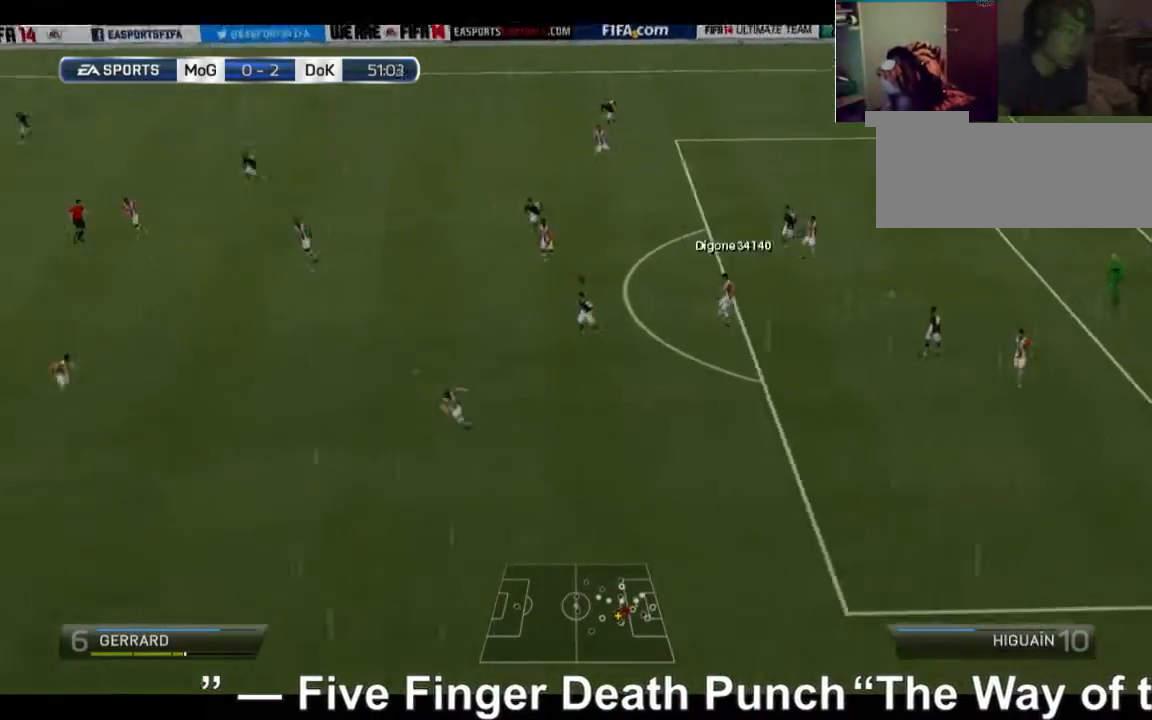
{"buttons": ["R2"], "left_stick": "down-right", "right_stick": "center", "events": [[400, "R2", "down"]]}
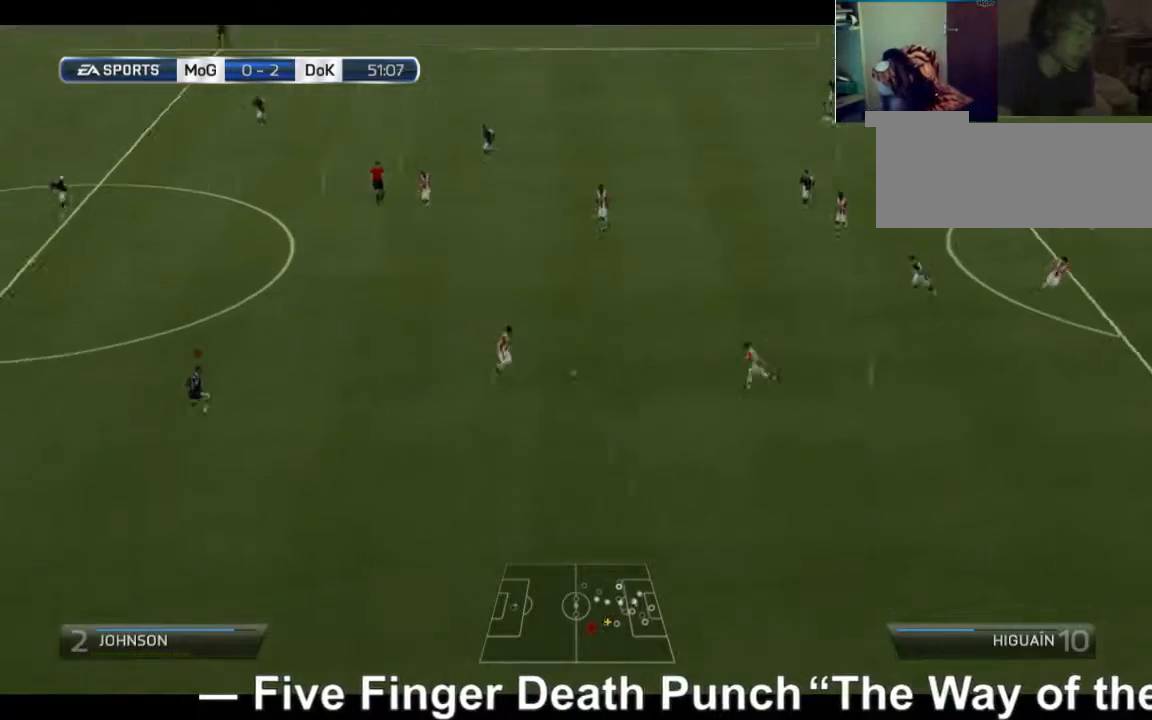
{"buttons": ["R2"], "left_stick": "right", "right_stick": "center", "events": [[160, "left_stick", "right"]]}
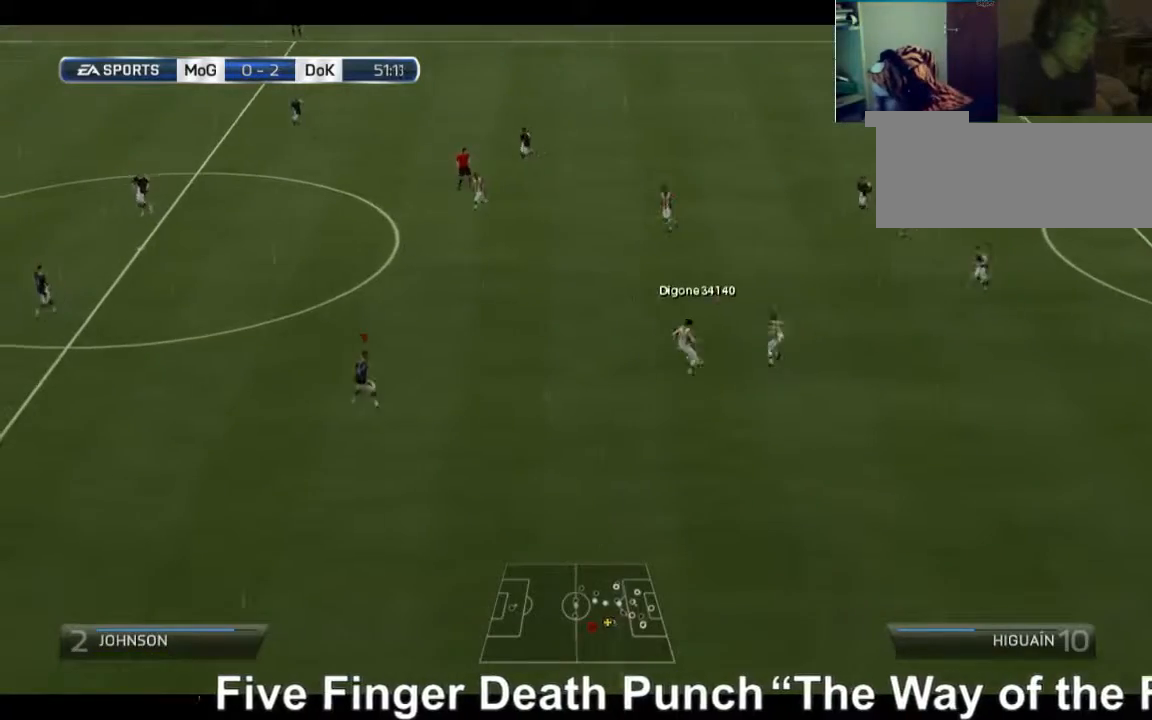
{"buttons": ["R2"], "left_stick": "up-right", "right_stick": "center", "events": [[320, "left_stick", "up-right"]]}
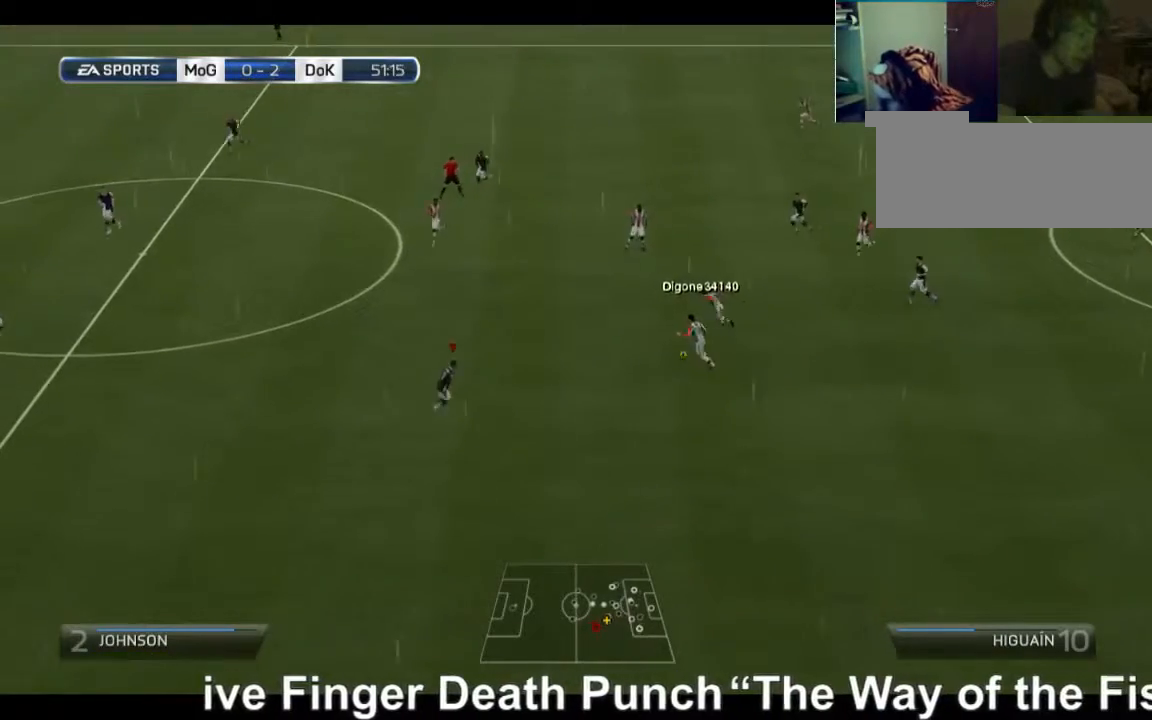
{"buttons": ["R2"], "left_stick": "up", "right_stick": "center", "events": [[480, "left_stick", "up"]]}
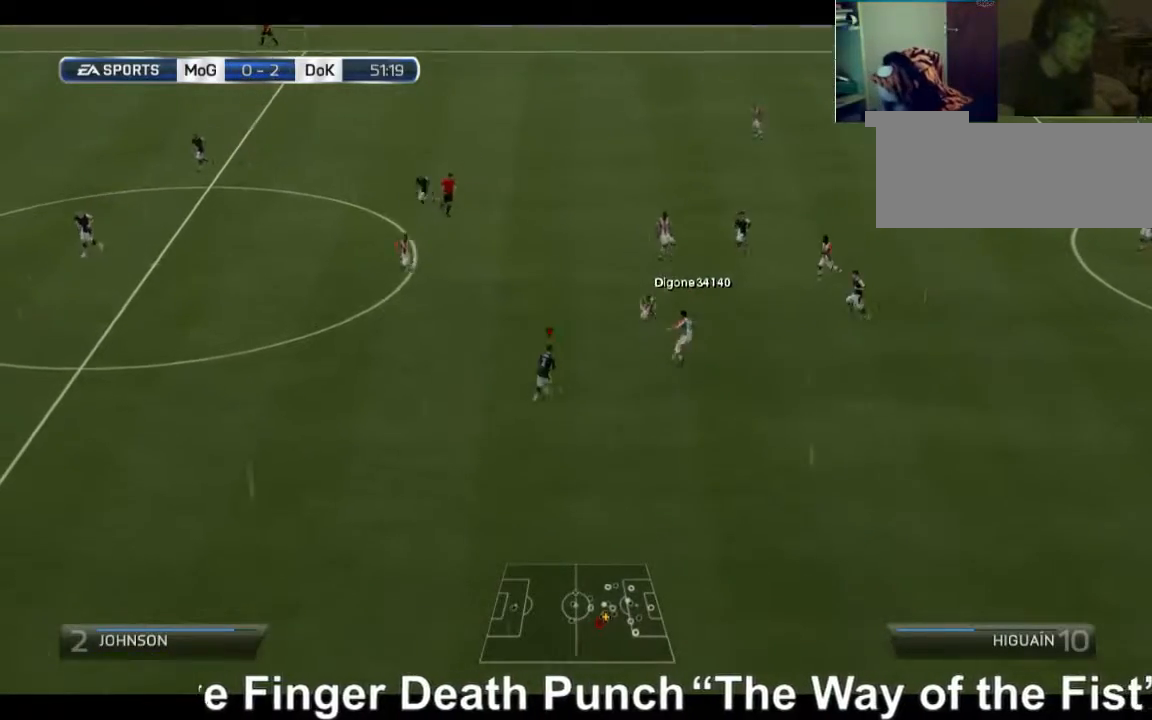
{"buttons": ["R2"], "left_stick": "up", "right_stick": "center", "events": []}
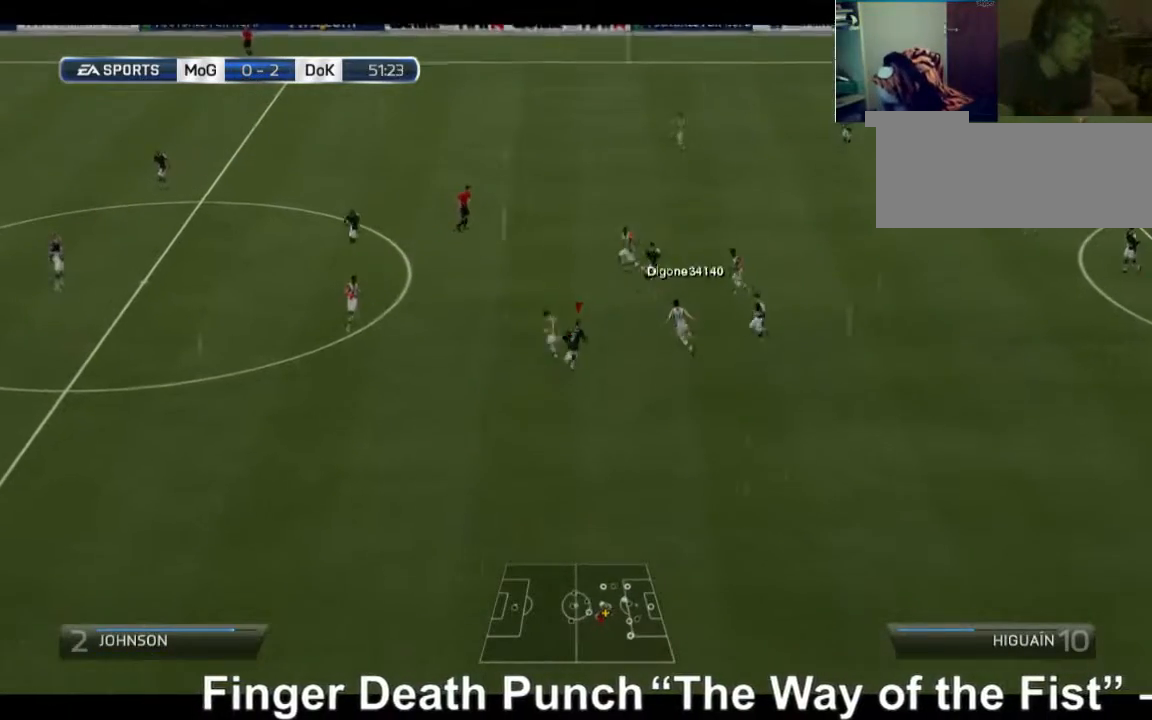
{"buttons": [], "left_stick": "up-right", "right_stick": "center", "events": [[360, "R2", "up"], [480, "left_stick", "up-right"]]}
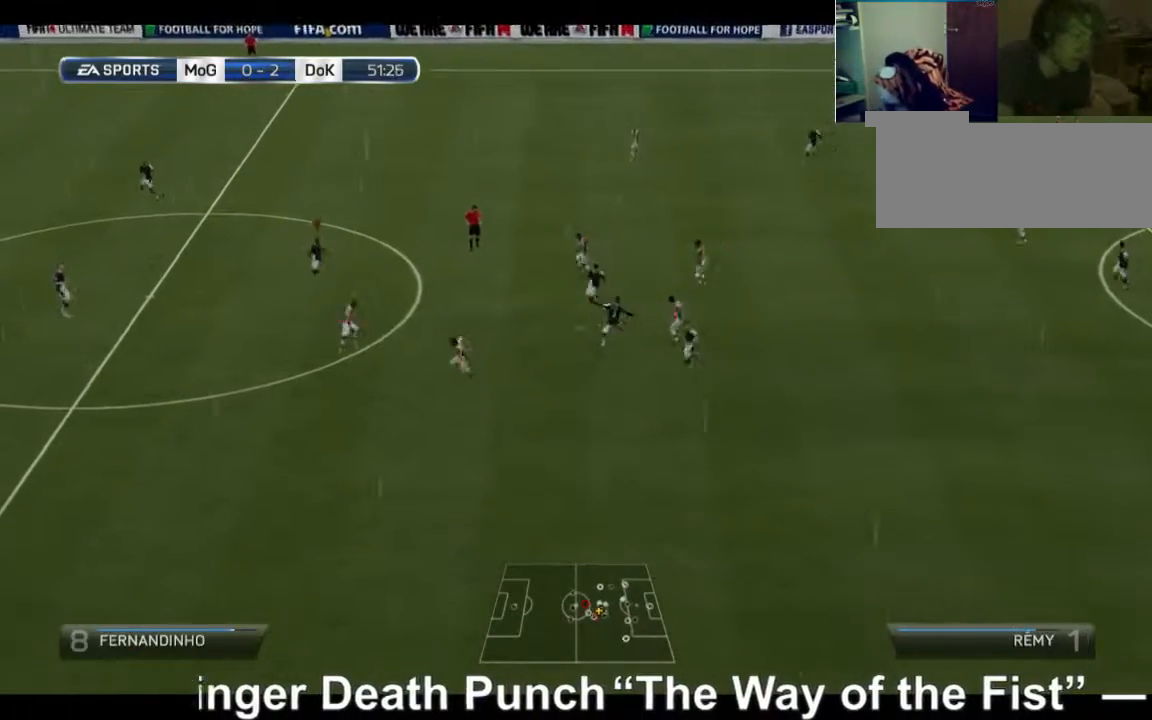
{"buttons": [], "left_stick": "right", "right_stick": "center", "events": [[440, "left_stick", "right"]]}
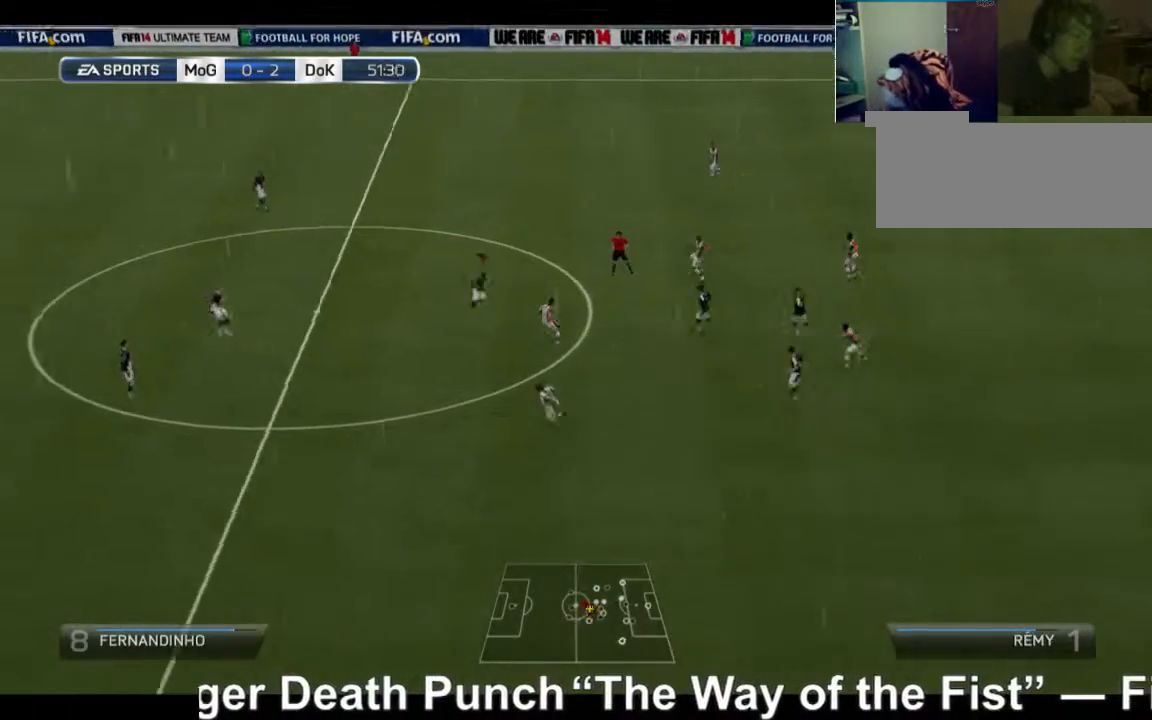
{"buttons": [], "left_stick": "down", "right_stick": "center"}
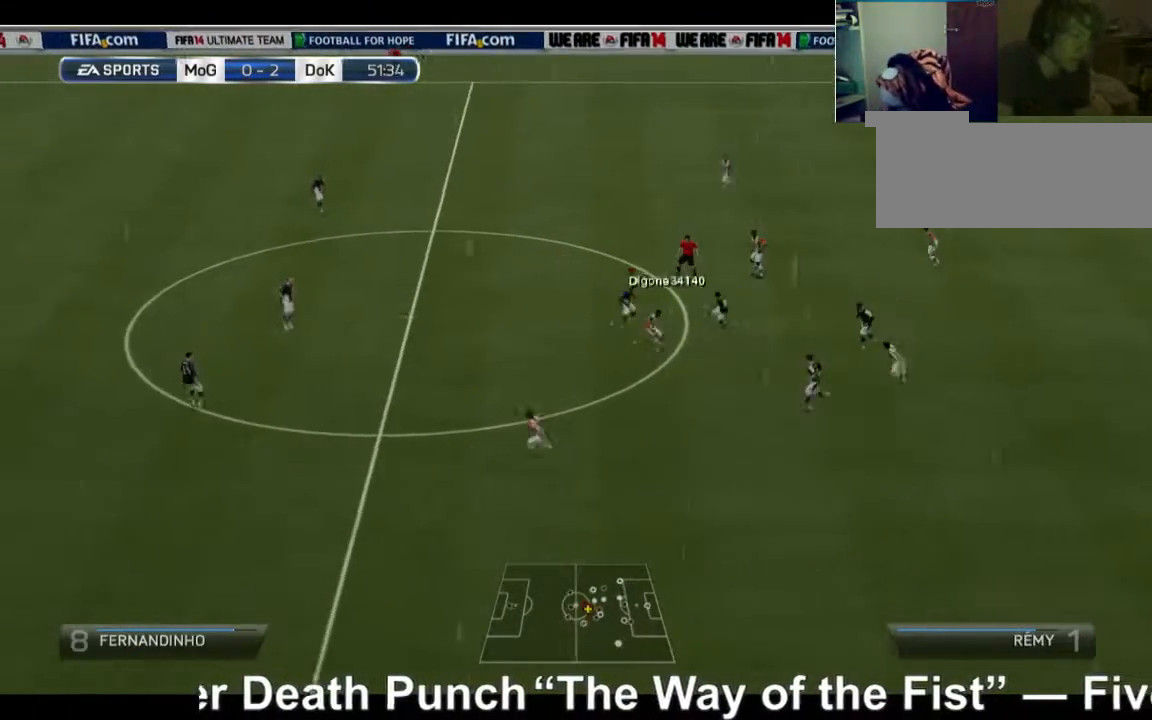
{"buttons": ["A"], "left_stick": "down", "right_stick": "center", "events": [[40, "A", "down"]]}
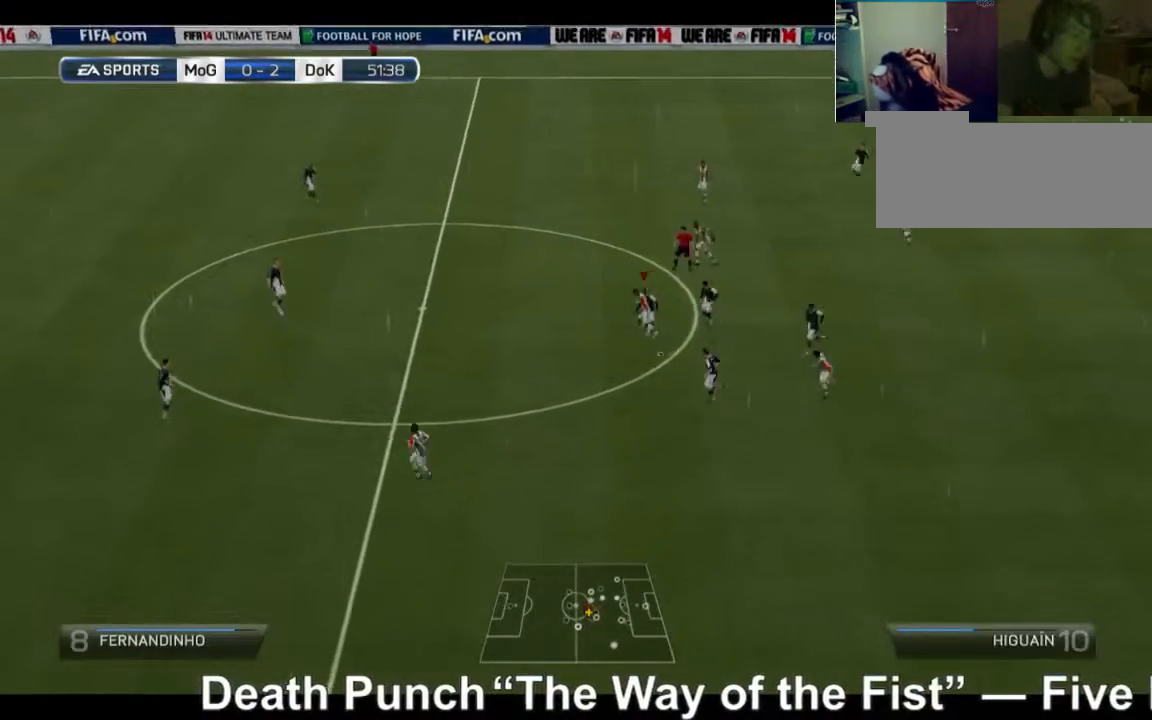
{"buttons": [], "left_stick": "down", "right_stick": "center", "events": [[200, "A", "up"]]}
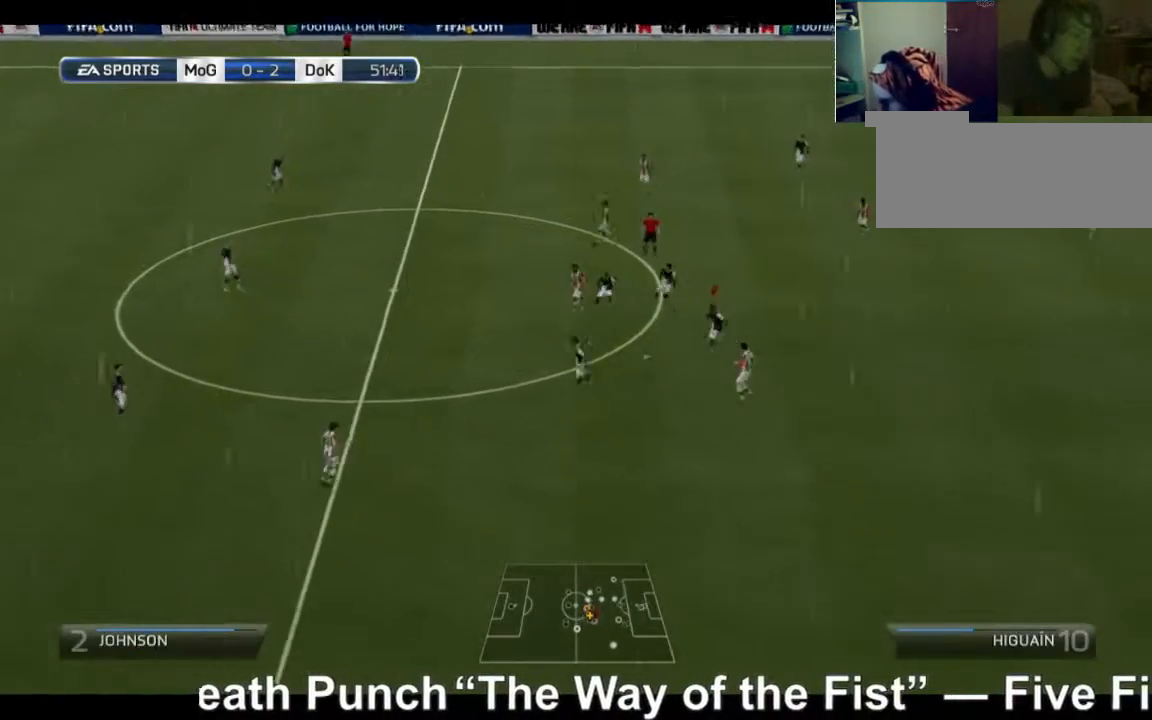
{"buttons": [], "left_stick": "left", "right_stick": "center", "events": [[520, "left_stick", "left"]]}
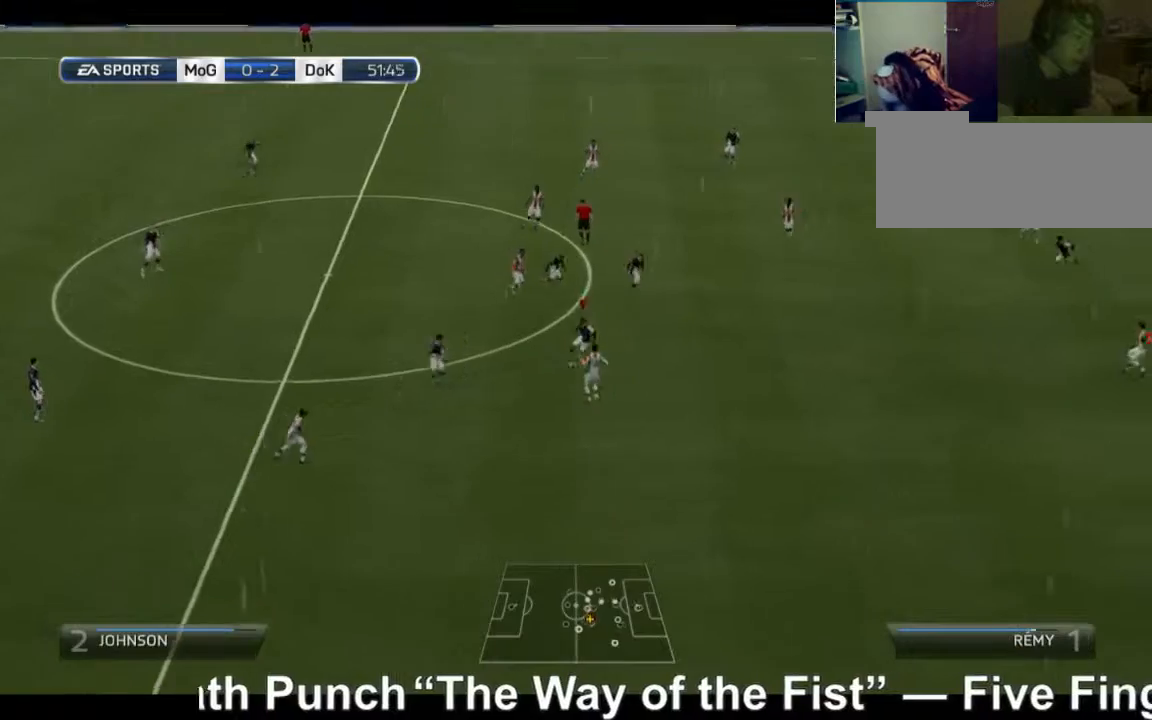
{"buttons": [], "left_stick": "up-left", "right_stick": "center", "events": [[40, "left_stick", "up-left"]]}
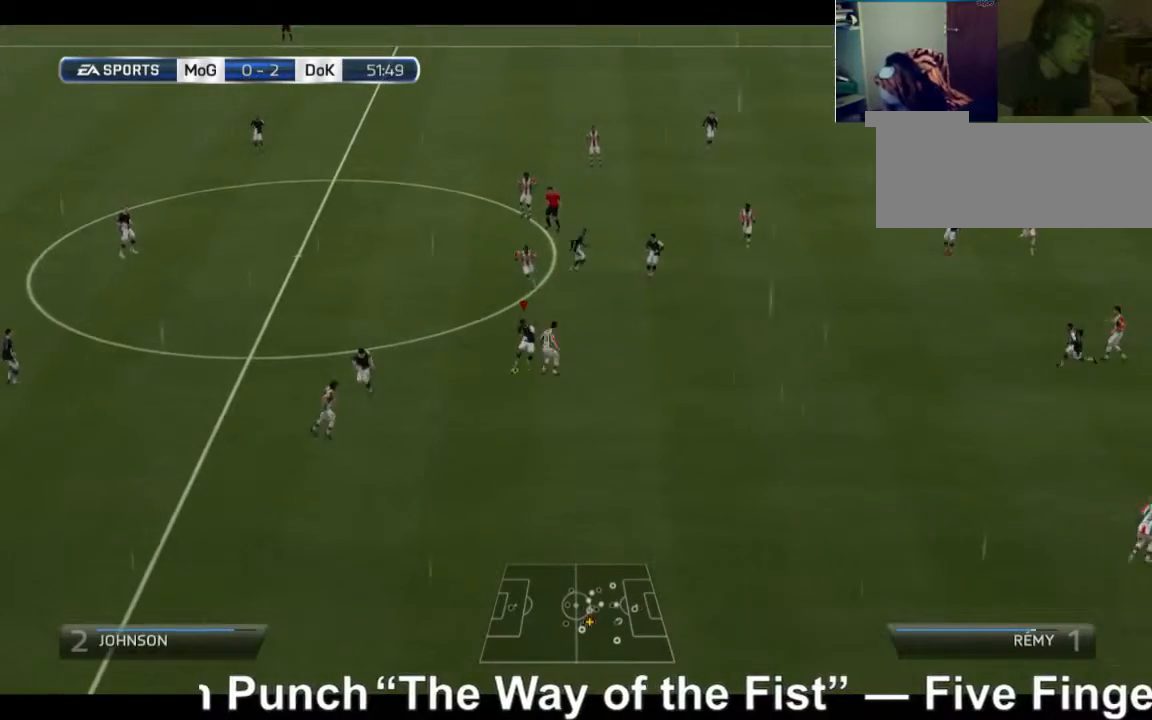
{"buttons": [], "left_stick": "up-left", "right_stick": "center", "events": []}
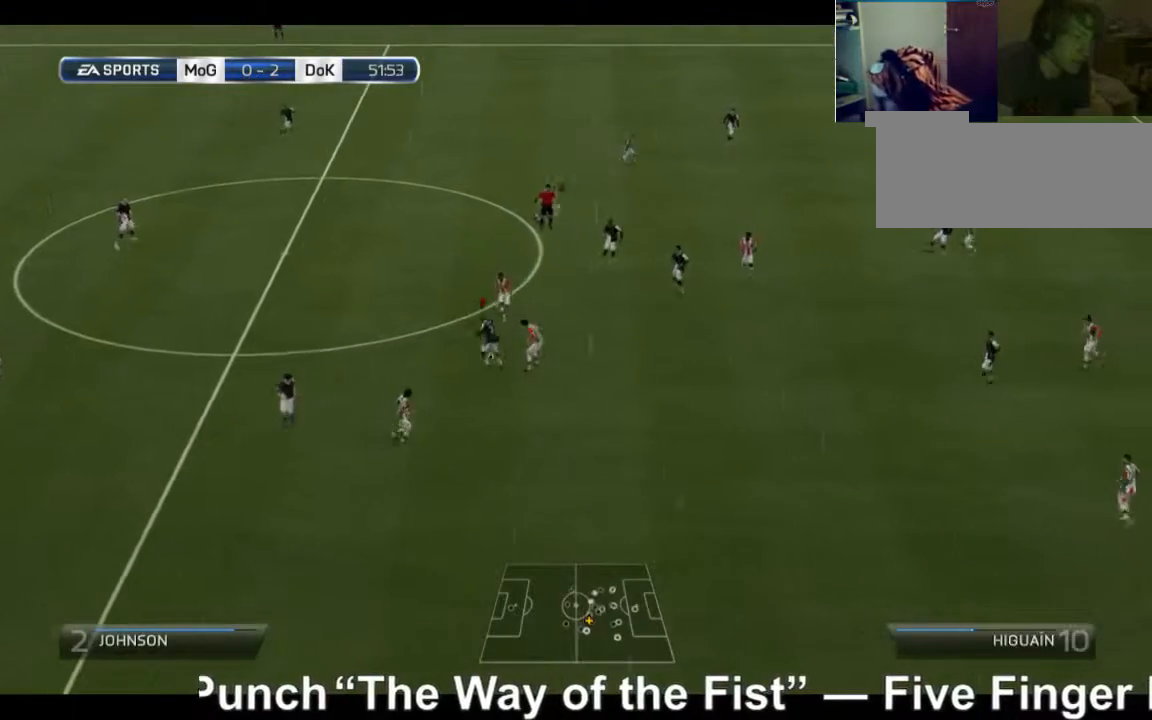
{"buttons": [], "left_stick": "up", "right_stick": "center", "events": [[40, "left_stick", "up"]]}
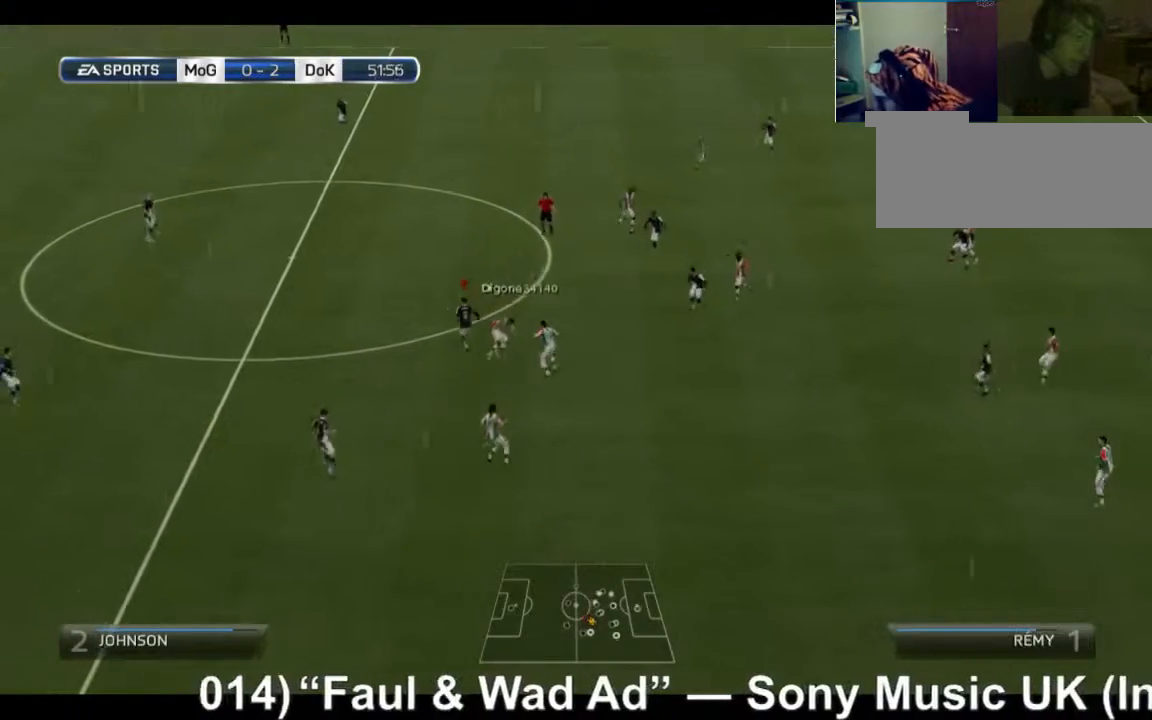
{"buttons": ["A"], "left_stick": "right", "right_stick": "center", "events": [[240, "left_stick", "up-right"], [440, "left_stick", "right"], [520, "A", "down"]]}
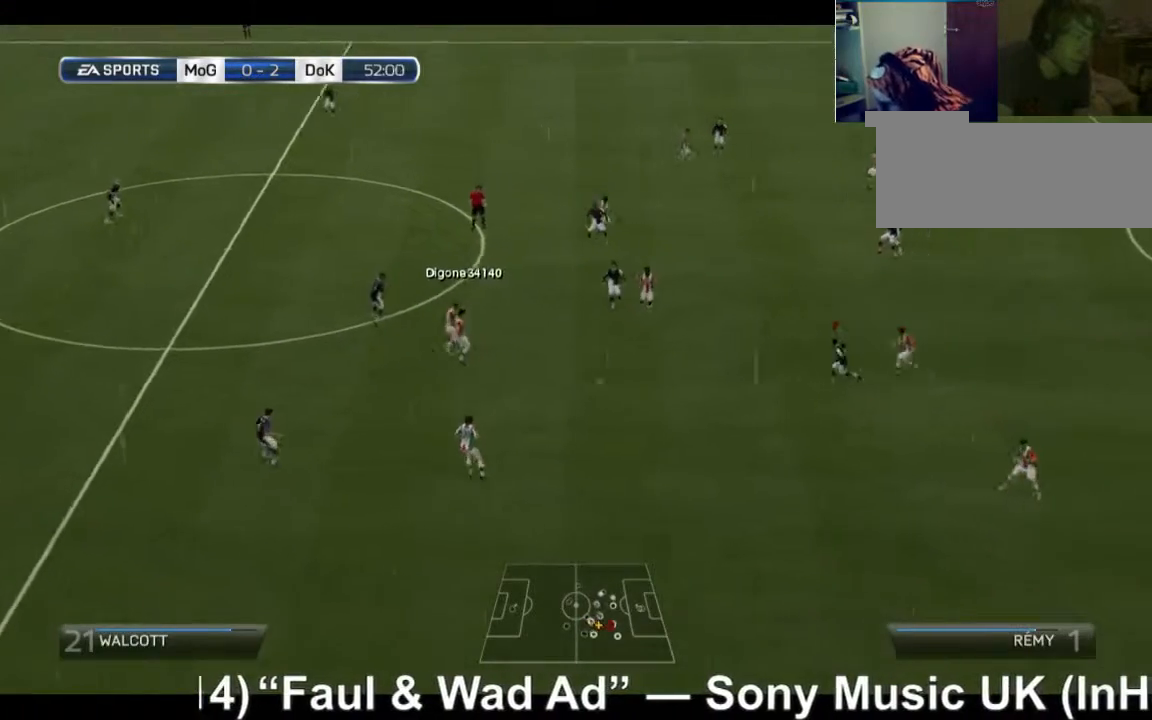
{"buttons": ["A"], "left_stick": "right", "right_stick": "center", "events": []}
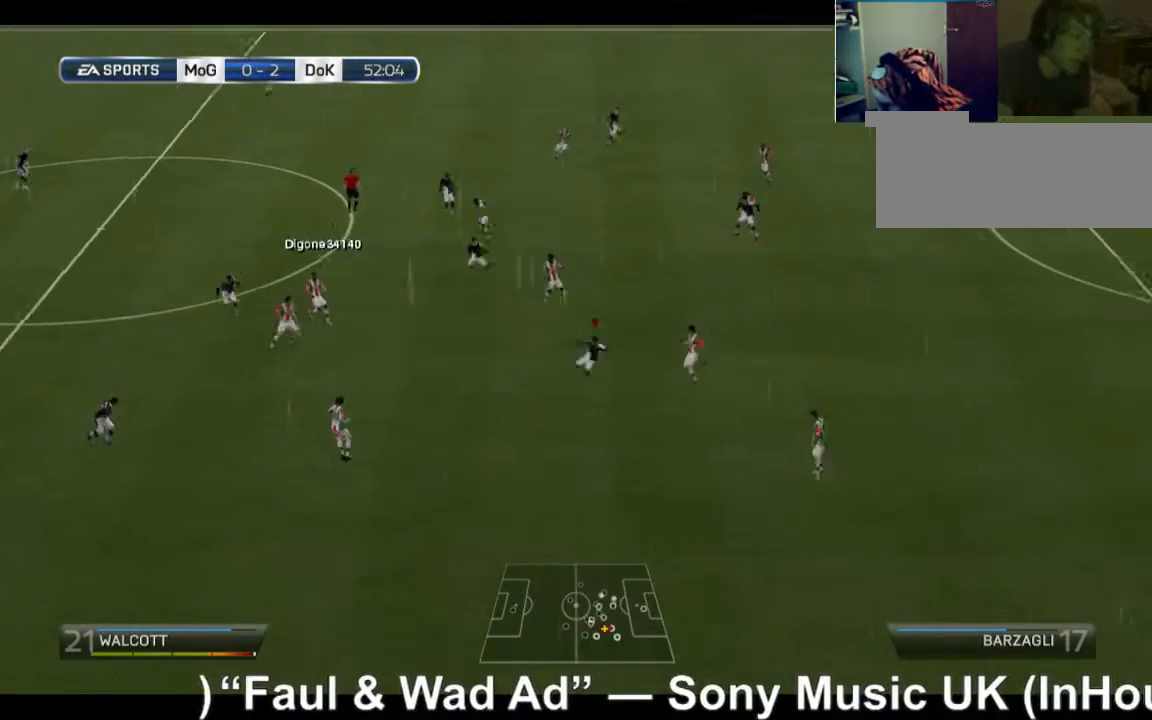
{"buttons": [], "left_stick": "up", "right_stick": "center", "events": [[120, "left_stick", "up"], [160, "A", "up"]]}
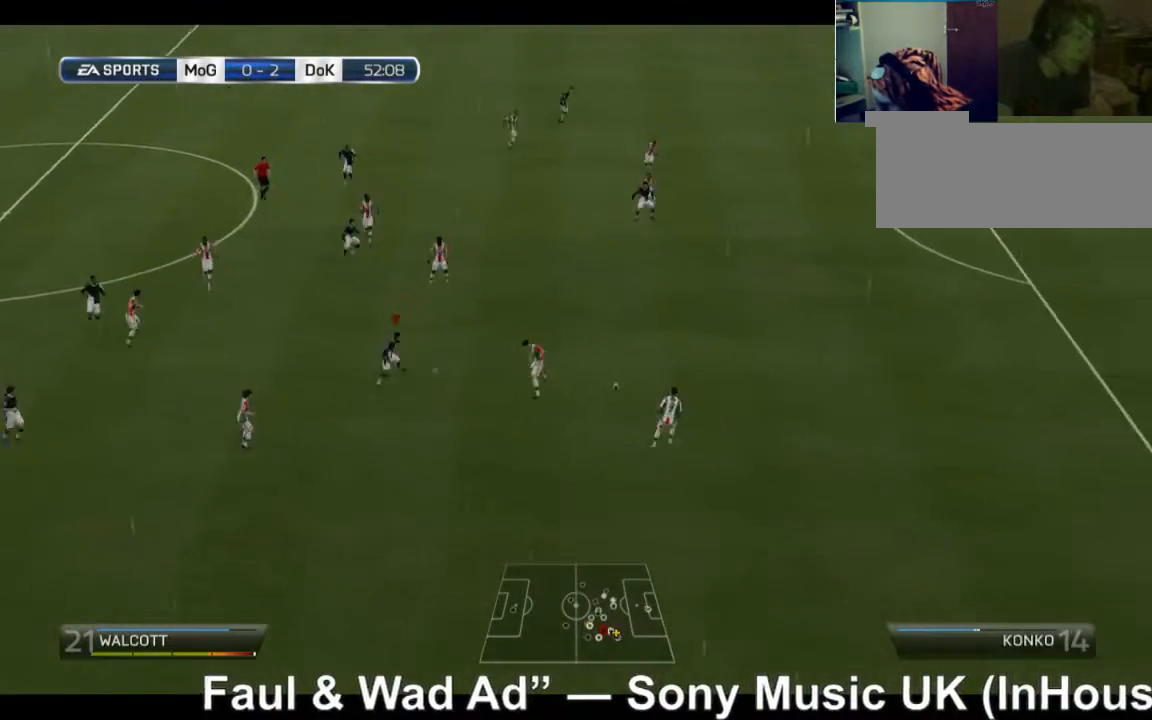
{"buttons": [], "left_stick": "up-right", "right_stick": "center", "events": [[280, "left_stick", "up-right"]]}
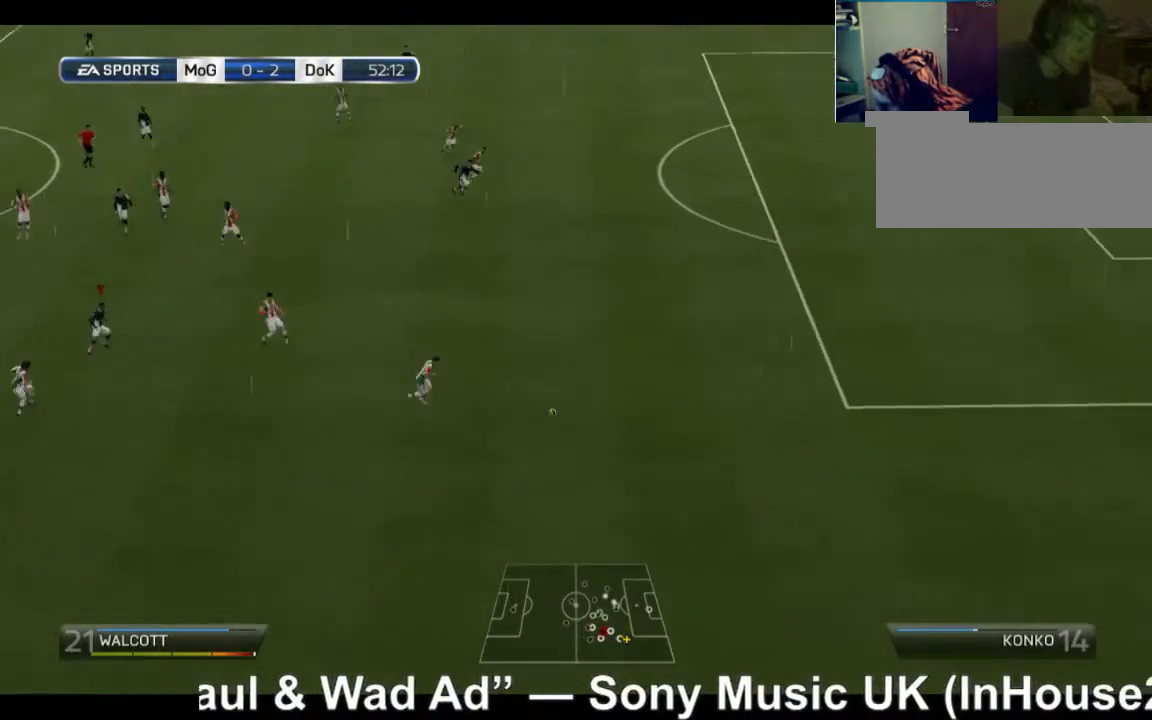
{"buttons": ["R2"], "left_stick": "right", "right_stick": "center", "events": [[40, "R2", "down"], [440, "left_stick", "right"]]}
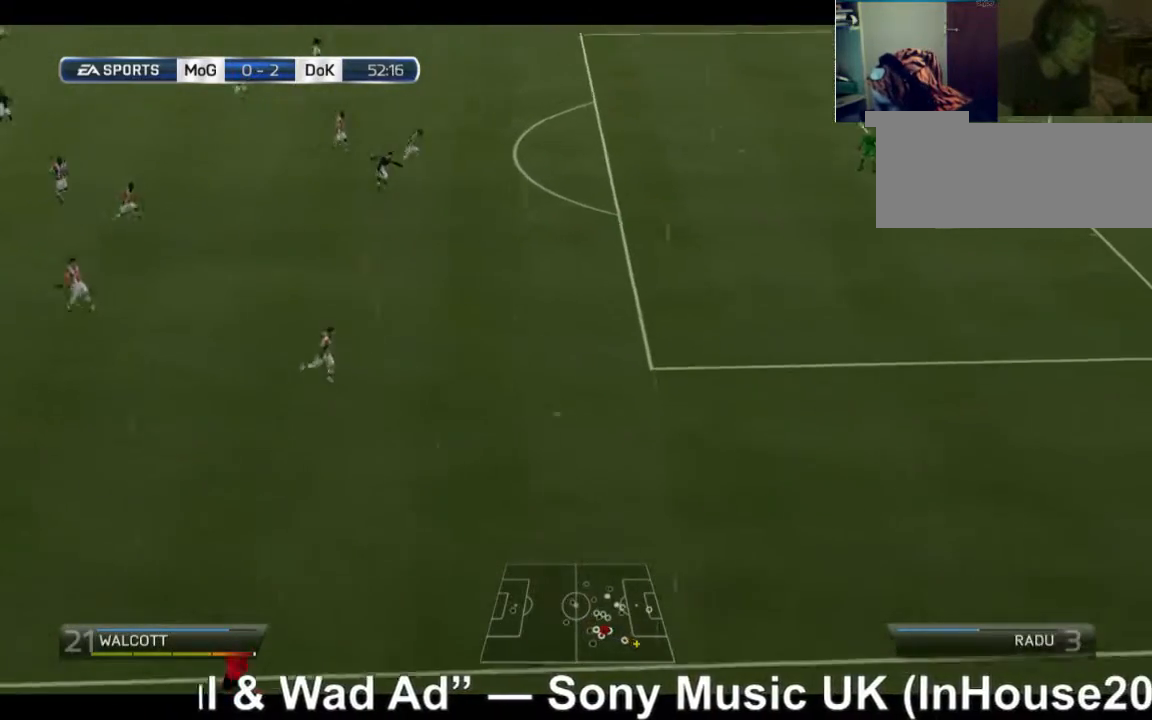
{"buttons": ["R2"], "left_stick": "right", "right_stick": "center", "events": []}
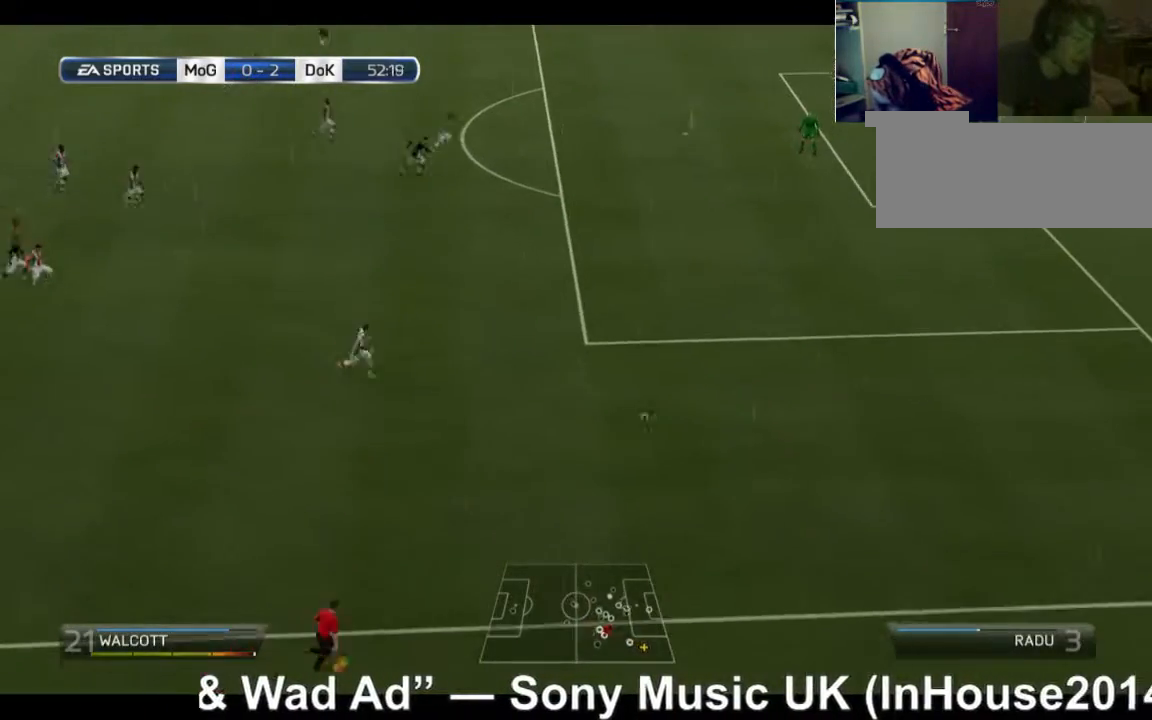
{"buttons": ["R2"], "left_stick": "right", "right_stick": "center", "events": []}
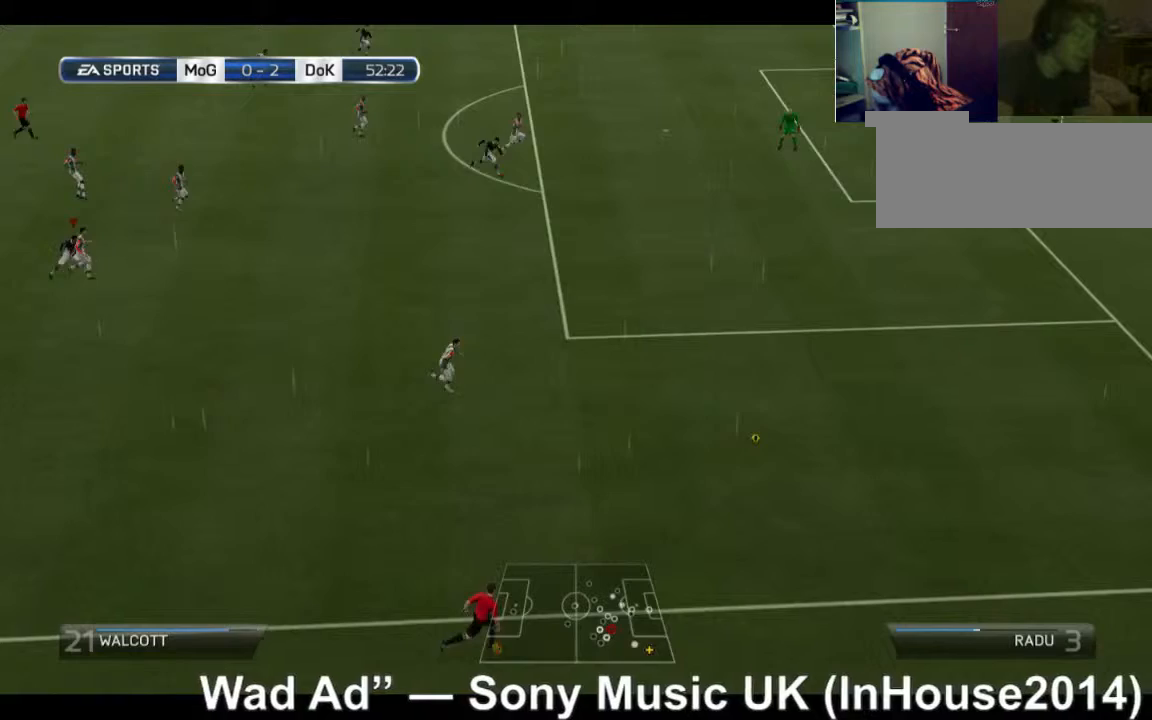
{"buttons": ["R2"], "left_stick": "right", "right_stick": "center", "events": []}
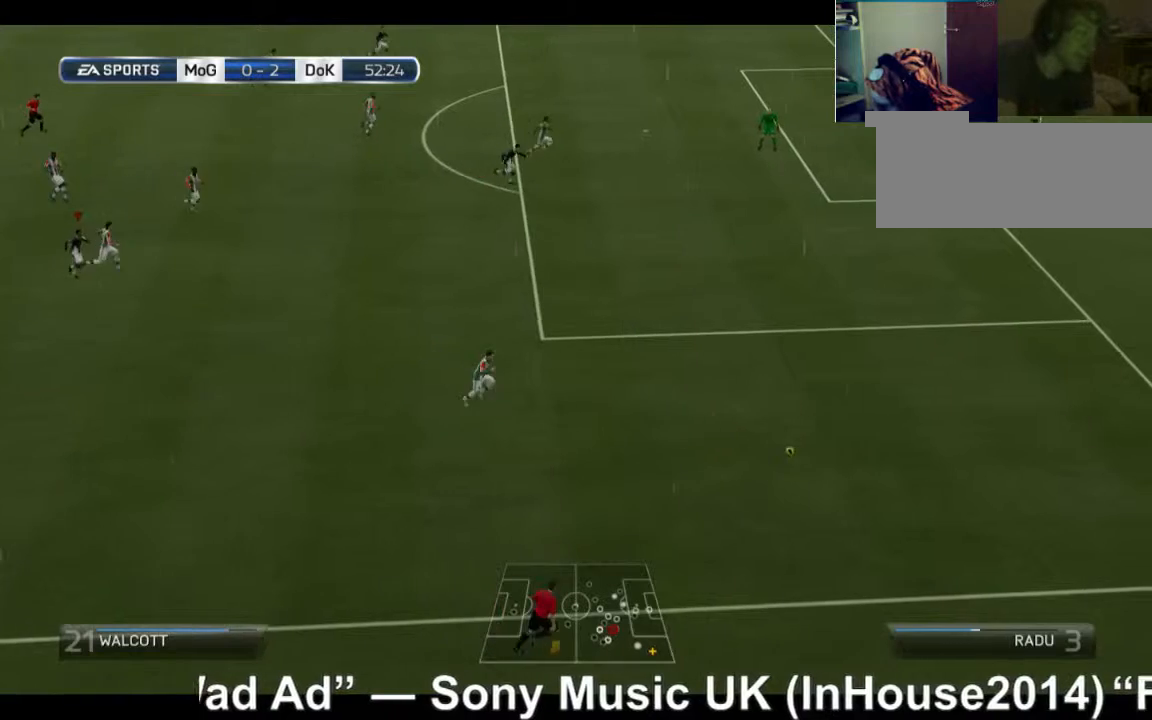
{"buttons": ["R2"], "left_stick": "down-right", "right_stick": "center", "events": [[80, "left_stick", "down-right"]]}
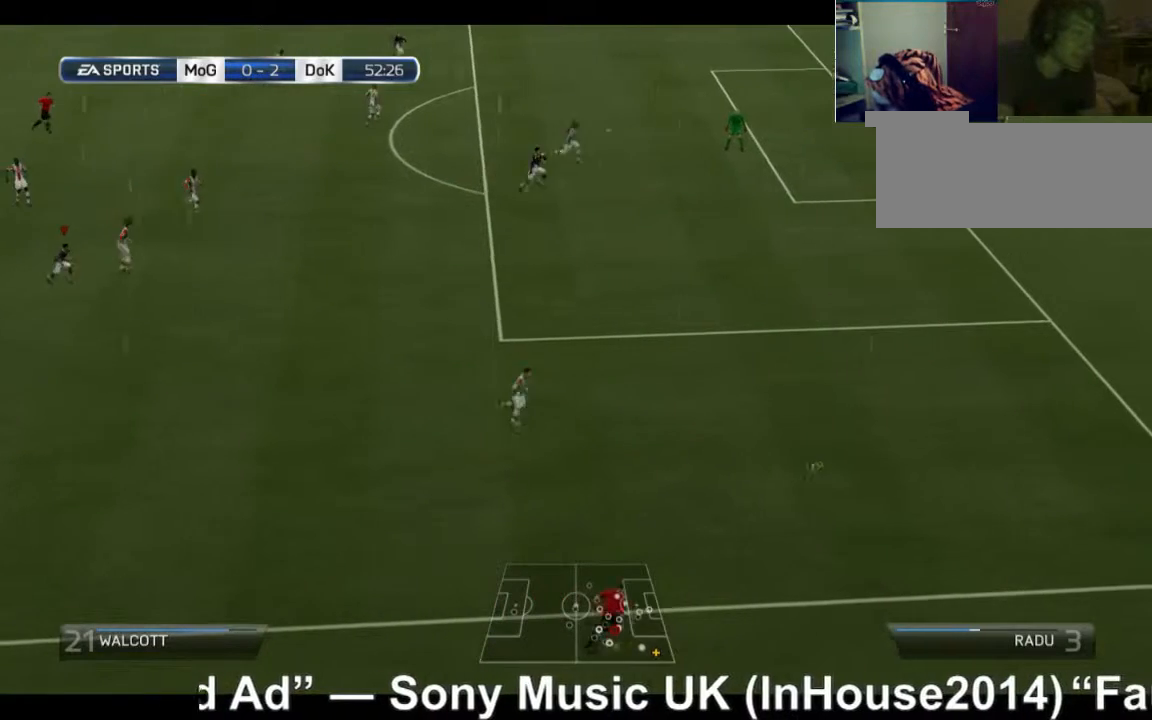
{"buttons": ["R2"], "left_stick": "down-right", "right_stick": "center", "events": []}
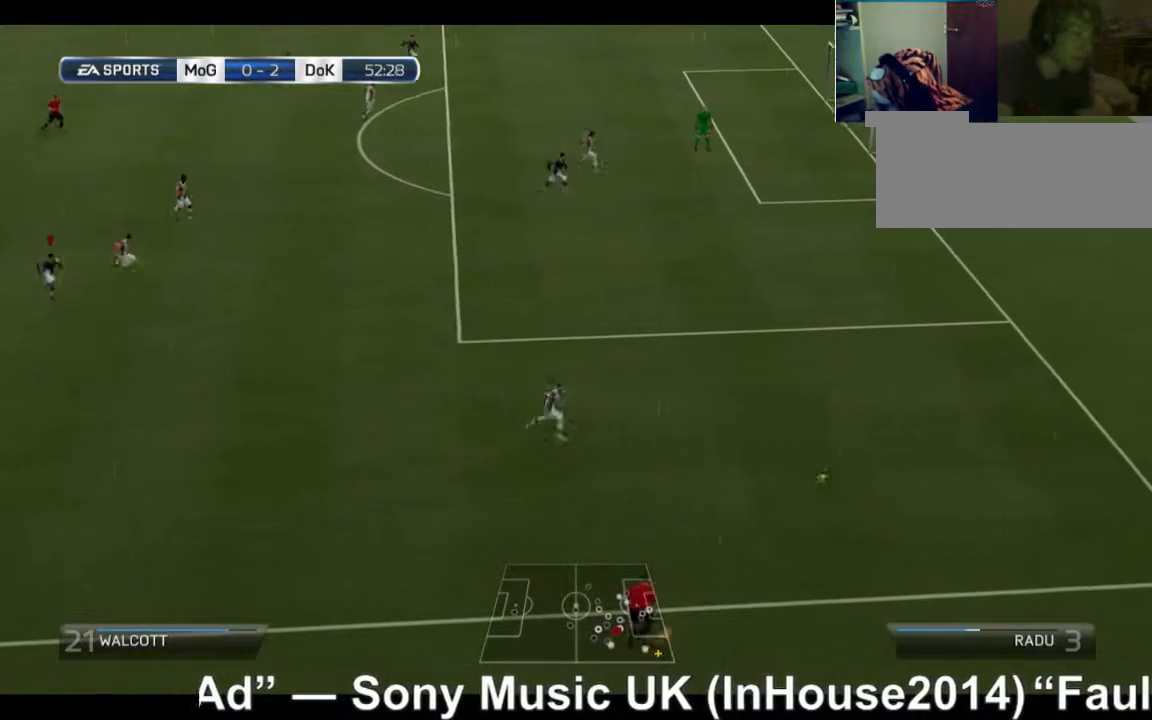
{"buttons": ["R2"], "left_stick": "down-right", "right_stick": "center", "events": []}